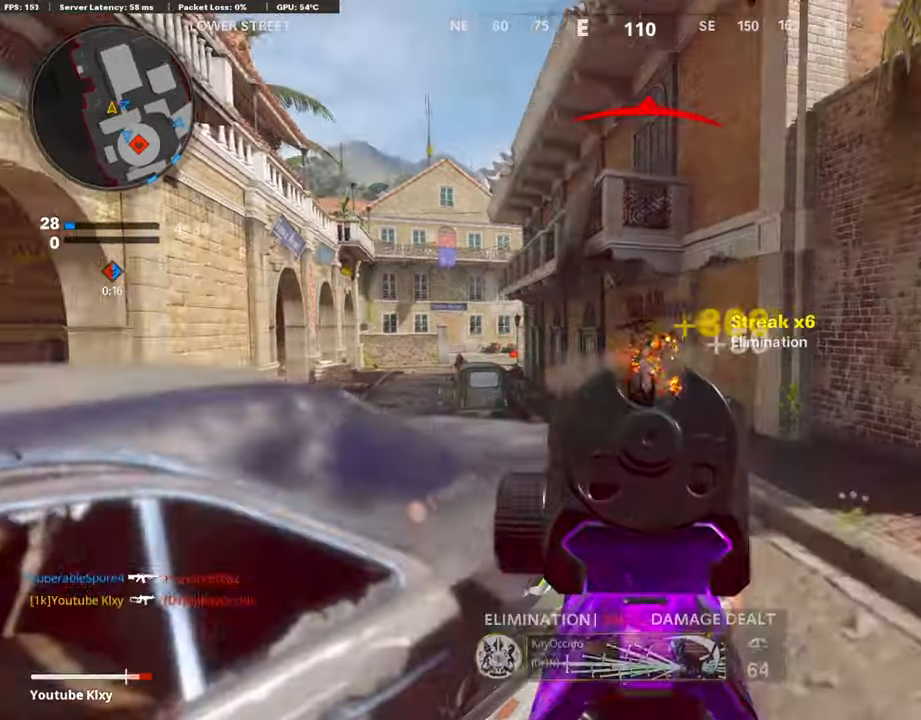
Gameplay with a controller (PlayStation layout); each line is a JSON object with the inputs held at the frame after it. "events" lists button and stick changes between this image and that frame as [ms after this image, input, new state], when the widget could be followed in between.
{"buttons": ["R2", "R3"], "left_stick": "right", "right_stick": "center", "events": [[84, "R1", "up"], [101, "L1", "up"], [101, "R2", "down"], [118, "right_stick", "left"], [287, "R3", "down"], [287, "right_stick", "center"], [389, "left_stick", "right"]]}
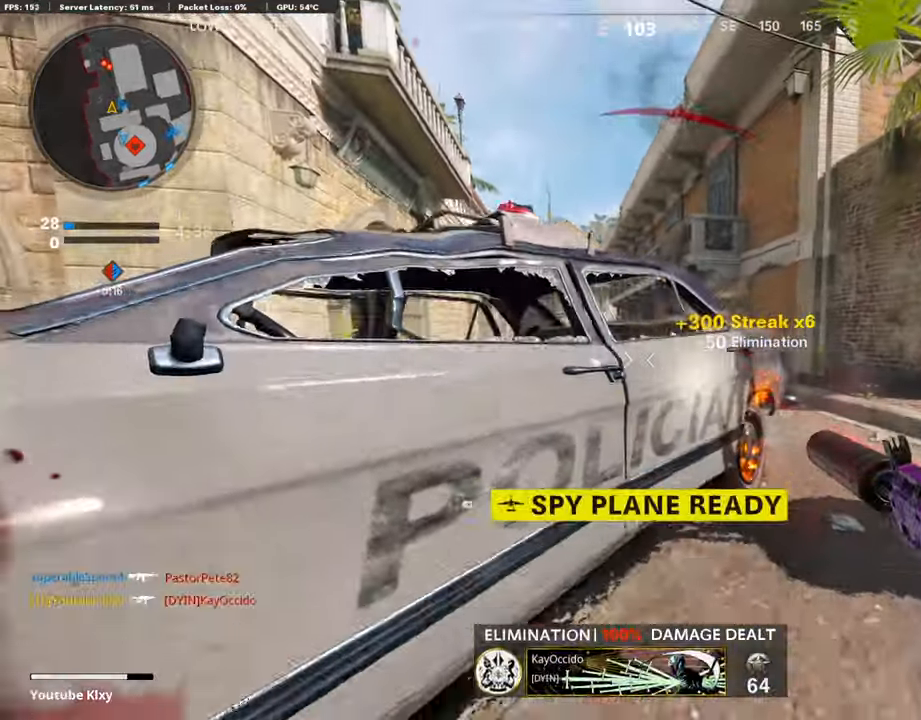
{"buttons": ["R2"], "left_stick": "center", "right_stick": "center", "events": [[135, "right_stick", "up"], [152, "R3", "up"], [254, "right_stick", "center"], [355, "left_stick", "center"], [355, "right_stick", "up"], [490, "right_stick", "center"]]}
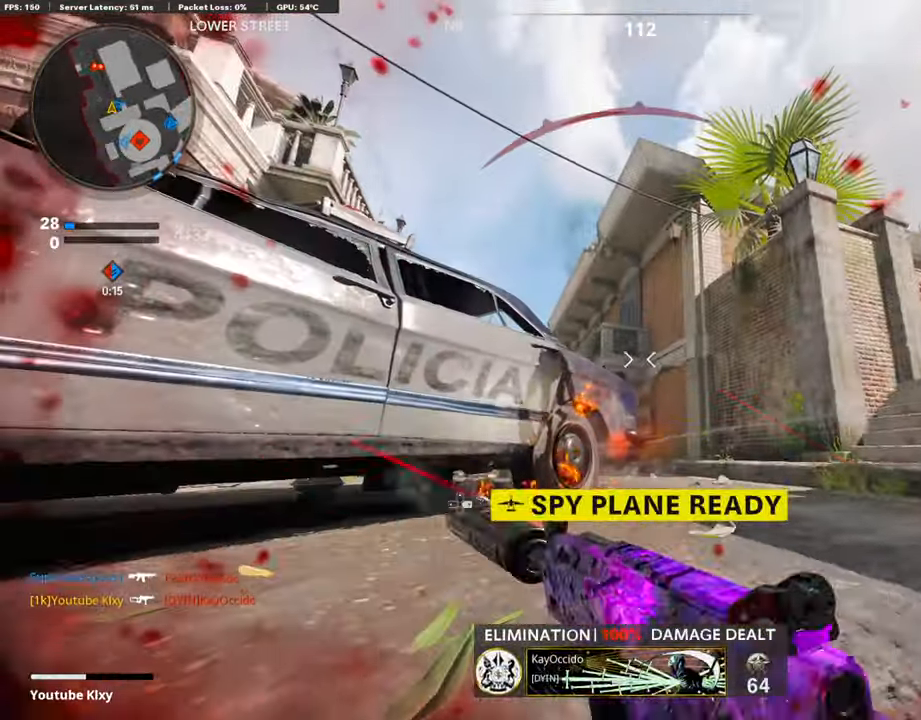
{"buttons": [], "left_stick": "center", "right_stick": "center", "events": [[102, "right_stick", "down"], [220, "right_stick", "center"], [372, "R2", "up"]]}
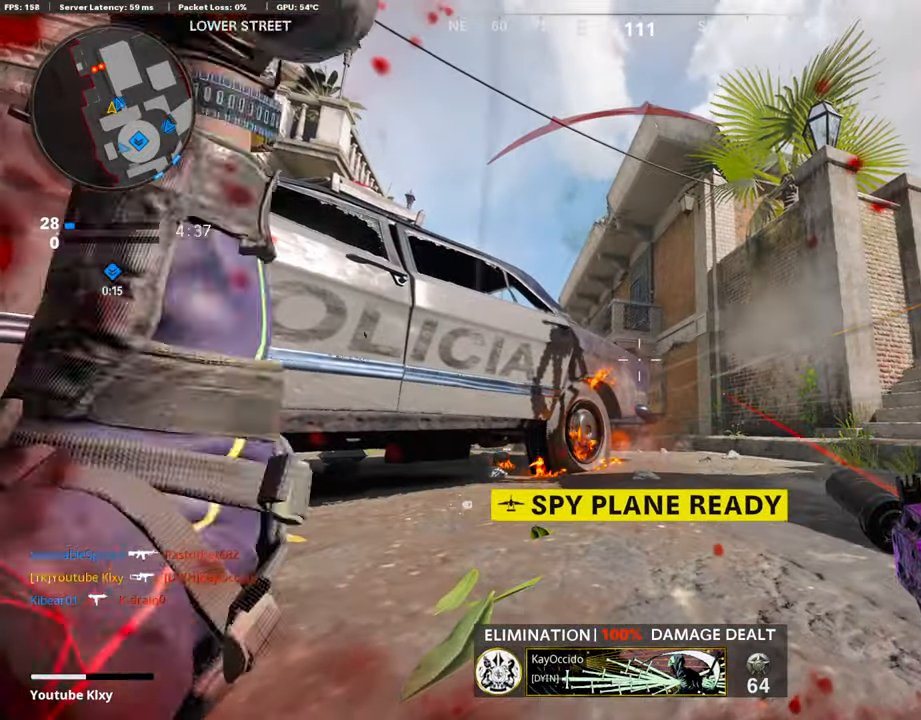
{"buttons": [], "left_stick": "down-left", "right_stick": "left", "events": [[186, "left_stick", "down-left"], [389, "CROSS", "down"], [440, "CROSS", "up"], [440, "right_stick", "left"]]}